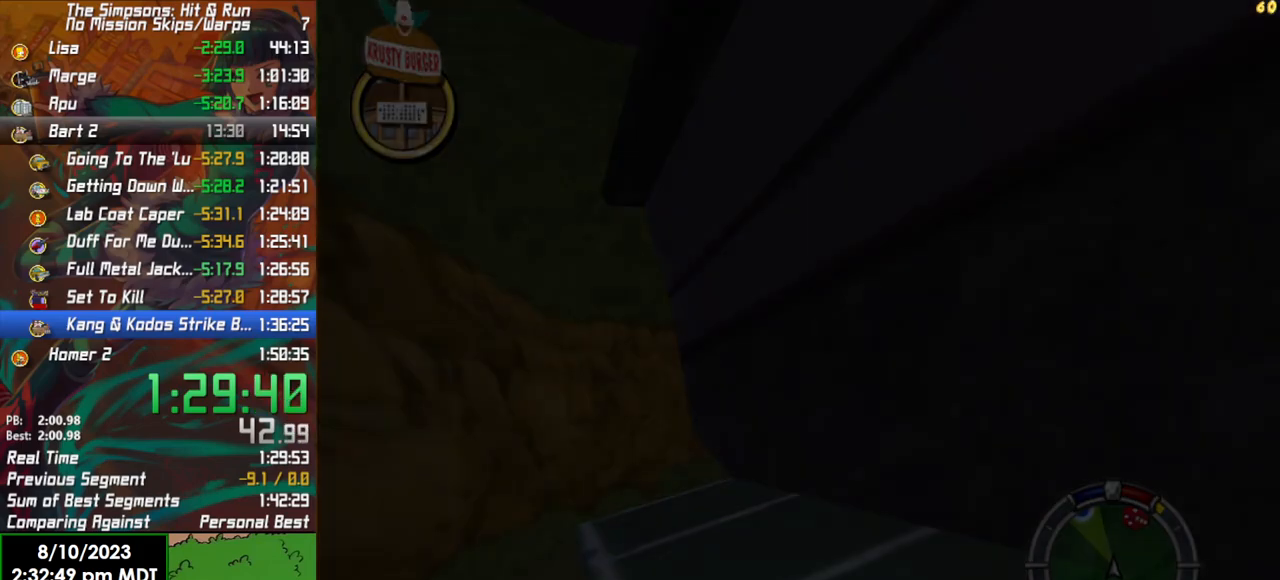
Gameplay with a controller (Xbox layout); each line is a JSON object with the inputs held at the frame after it. "events" lists button and stick changes between this image and that frame as [ms after this image, input, new state], when the widget could be followed in between.
{"buttons": ["R2"], "left_stick": "center", "right_stick": "center", "events": []}
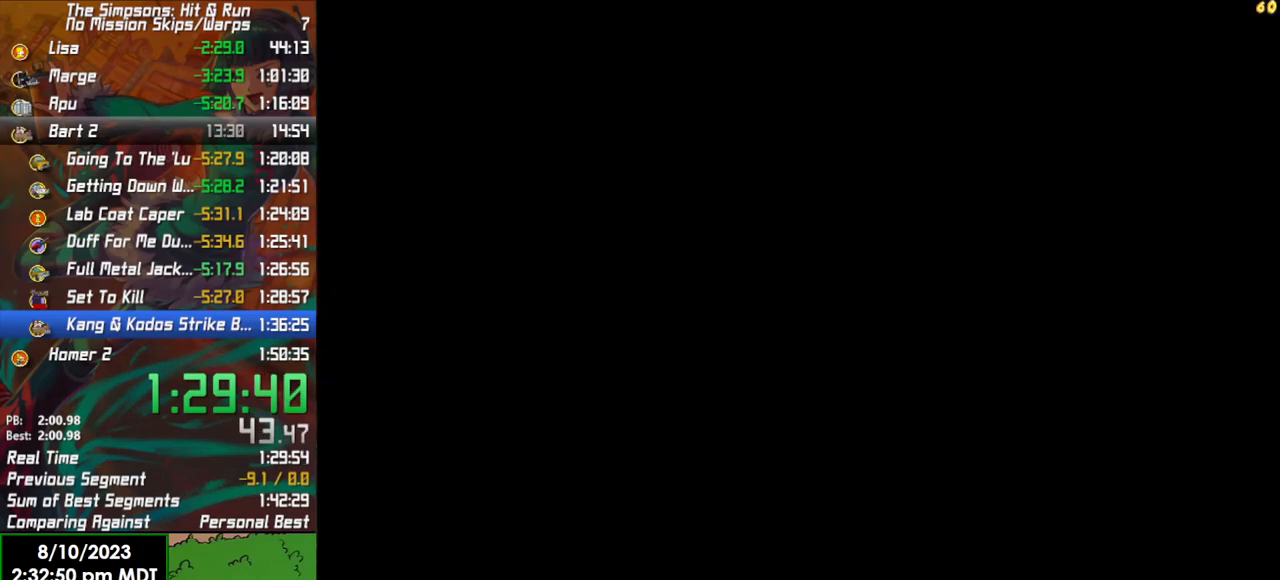
{"buttons": ["R2"], "left_stick": "center", "right_stick": "center", "events": []}
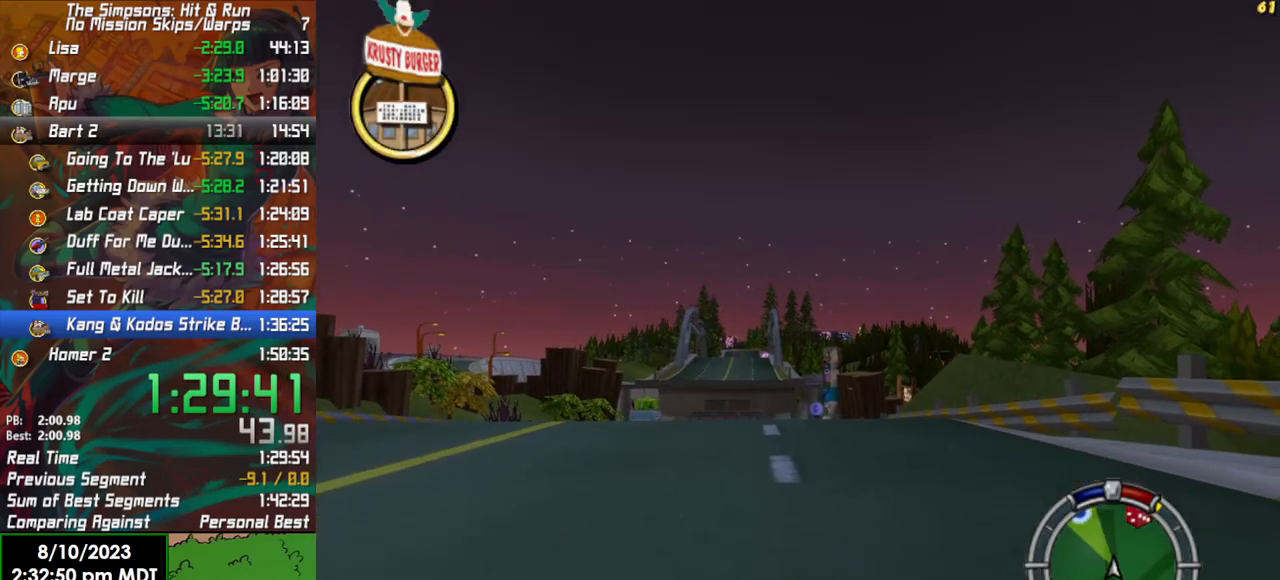
{"buttons": ["R2"], "left_stick": "left", "right_stick": "center", "events": [[417, "left_stick", "left"]]}
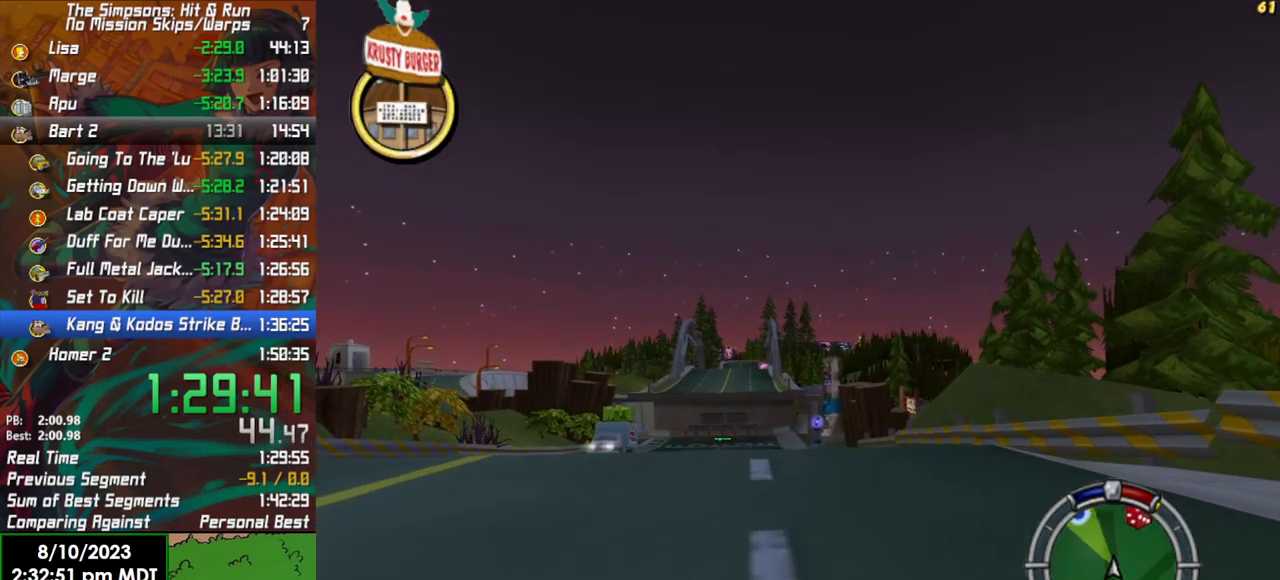
{"buttons": ["R2"], "left_stick": "center", "right_stick": "center", "events": [[17, "left_stick", "center"]]}
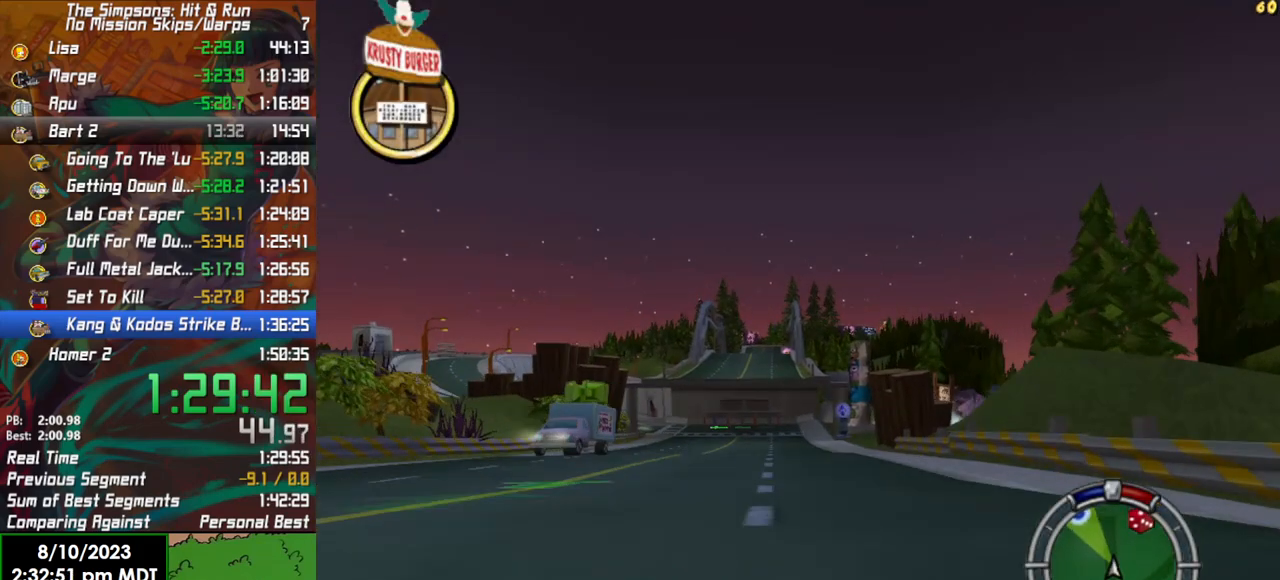
{"buttons": ["R2"], "left_stick": "center", "right_stick": "center", "events": [[250, "left_stick", "left"], [333, "left_stick", "center"]]}
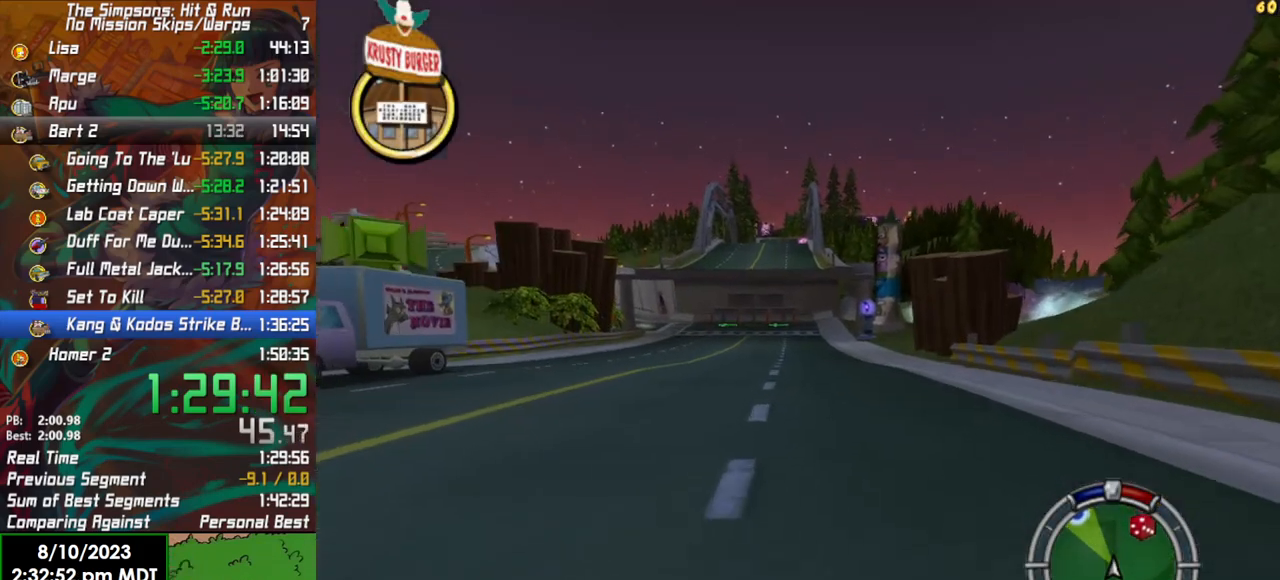
{"buttons": ["R2"], "left_stick": "center", "right_stick": "center", "events": []}
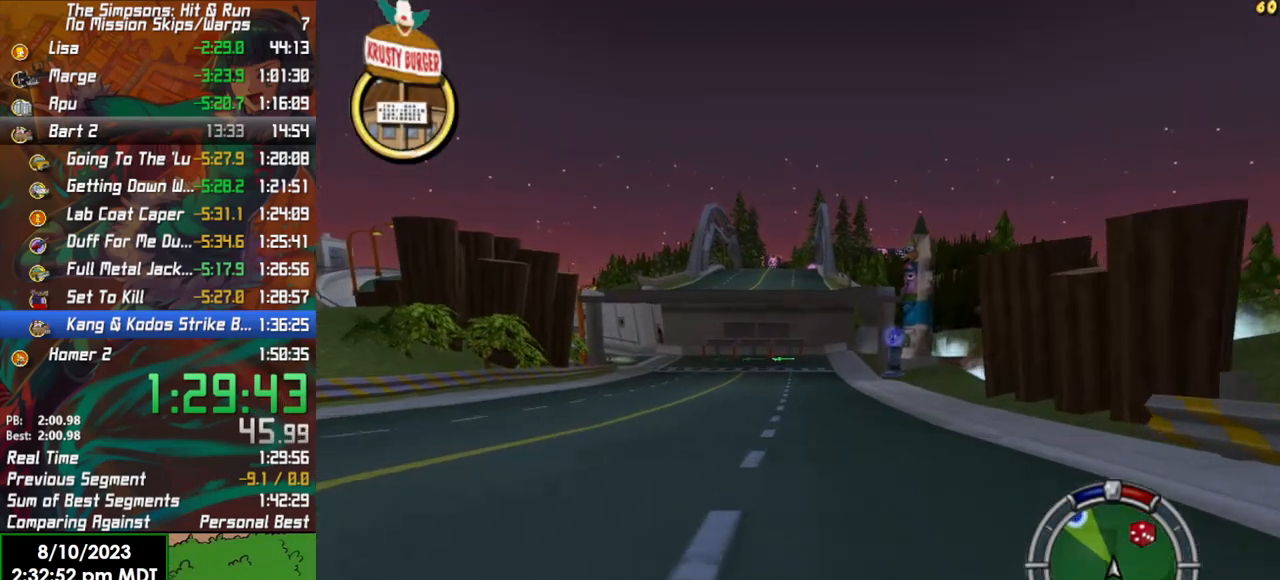
{"buttons": ["R2"], "left_stick": "left", "right_stick": "center", "events": [[333, "left_stick", "left"]]}
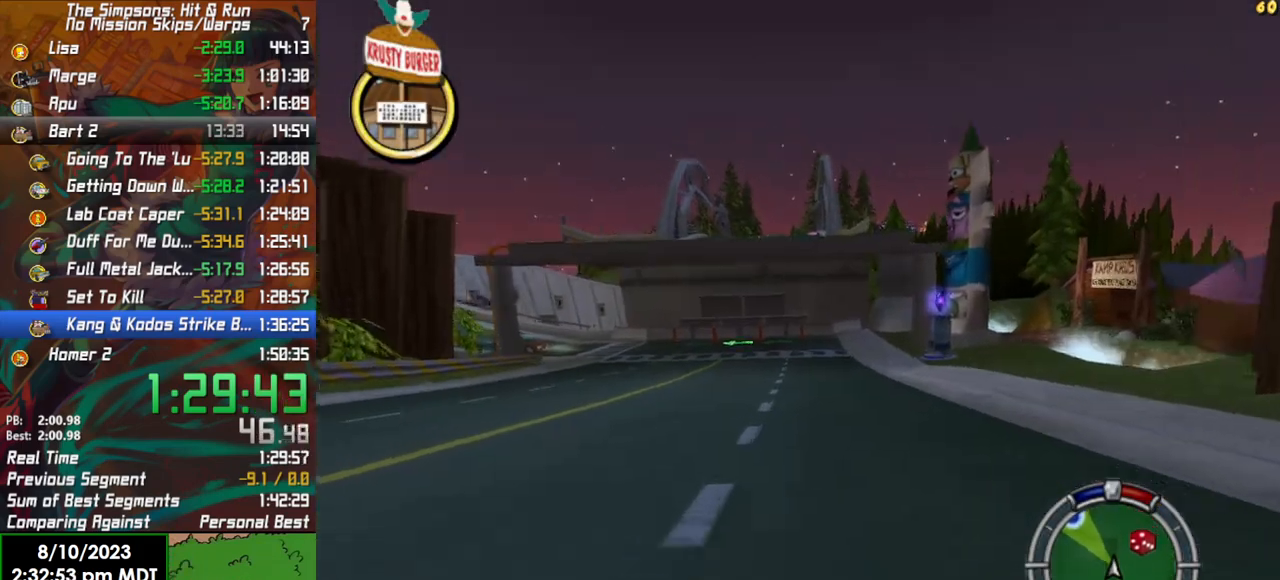
{"buttons": ["R2"], "left_stick": "left", "right_stick": "center", "events": [[83, "left_stick", "center"], [217, "left_stick", "left"]]}
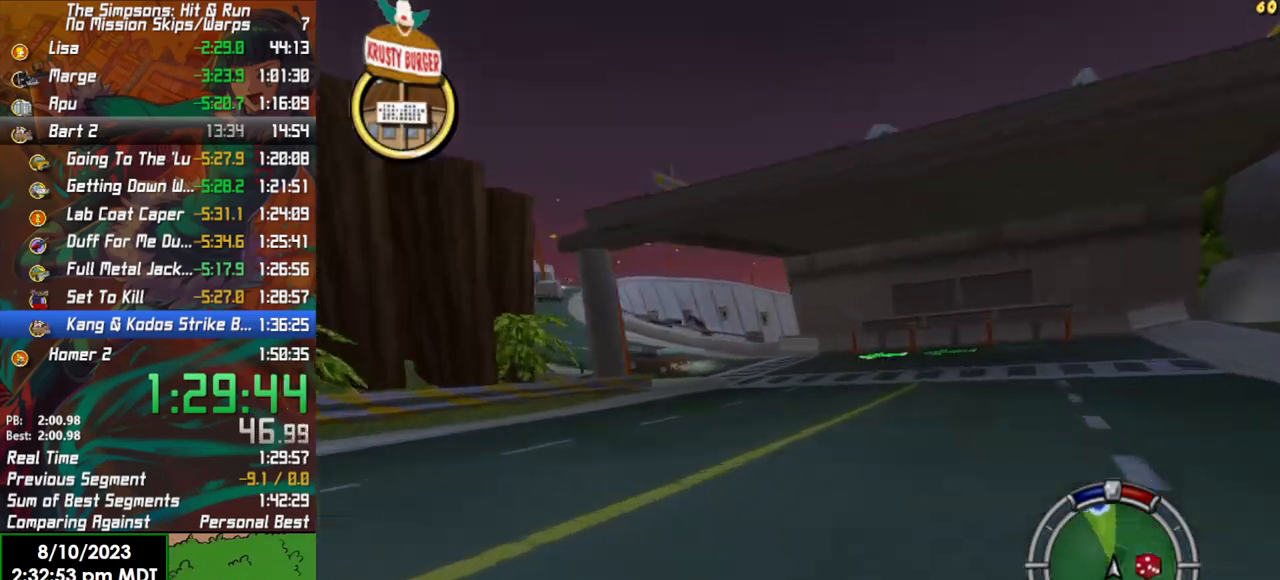
{"buttons": ["R2"], "left_stick": "left", "right_stick": "center", "events": [[50, "left_stick", "center"], [383, "left_stick", "left"]]}
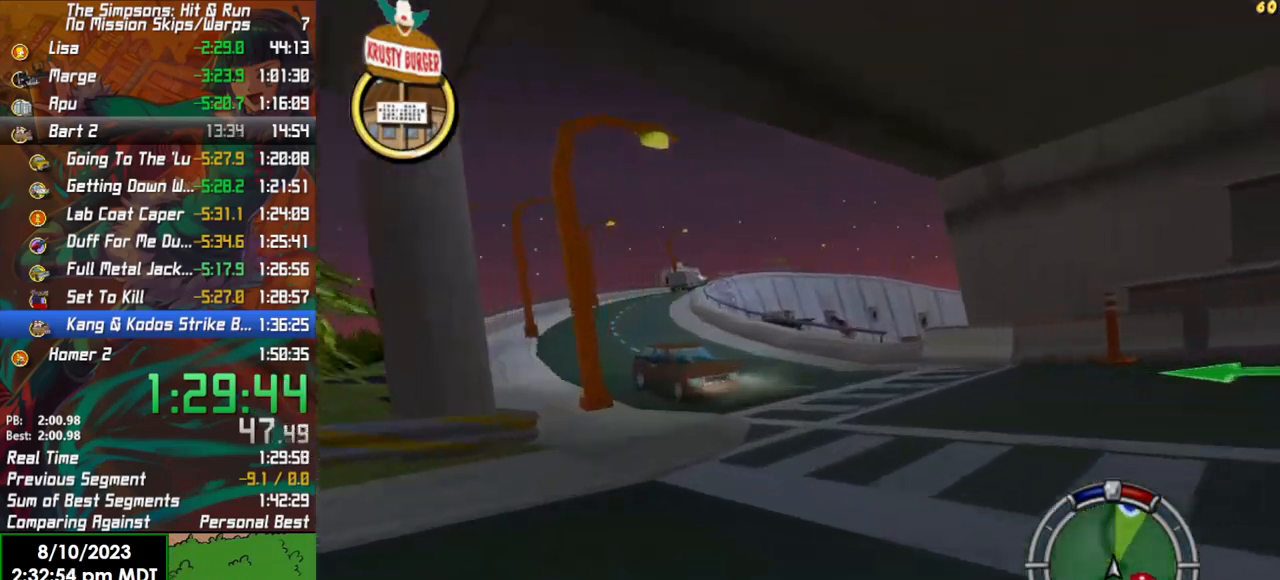
{"buttons": [], "left_stick": "left", "right_stick": "center", "events": [[117, "L2", "down"], [133, "R2", "up"], [317, "L2", "up"]]}
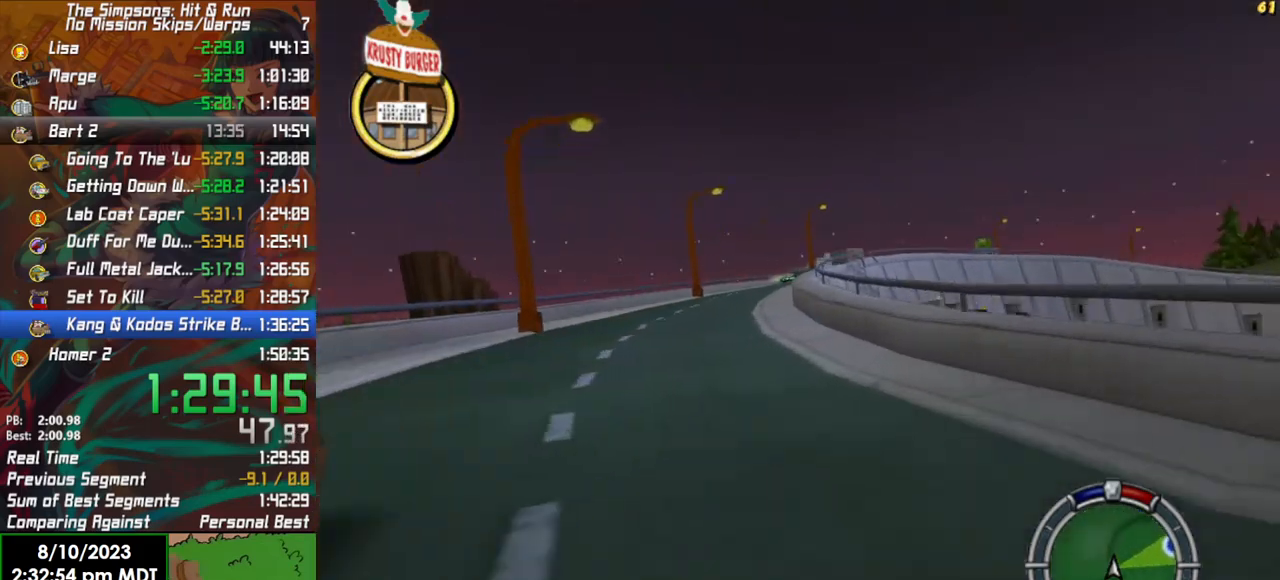
{"buttons": ["R2"], "left_stick": "right", "right_stick": "center", "events": [[33, "left_stick", "center"], [100, "R2", "down"], [483, "left_stick", "right"]]}
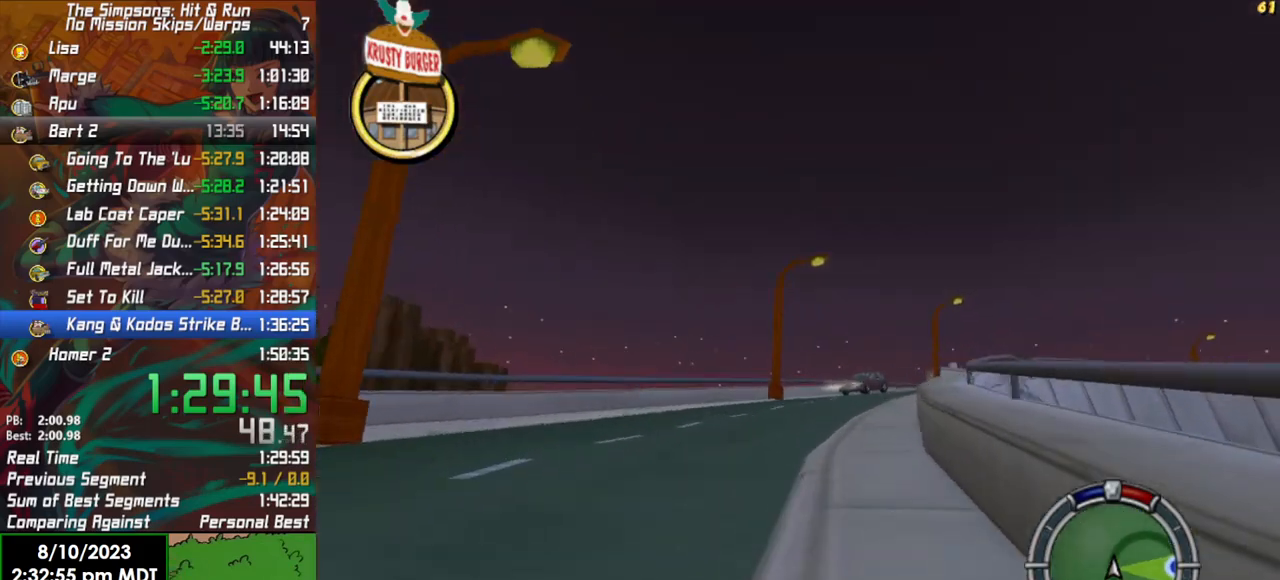
{"buttons": ["R2"], "left_stick": "right", "right_stick": "center", "events": [[200, "left_stick", "center"], [367, "left_stick", "right"]]}
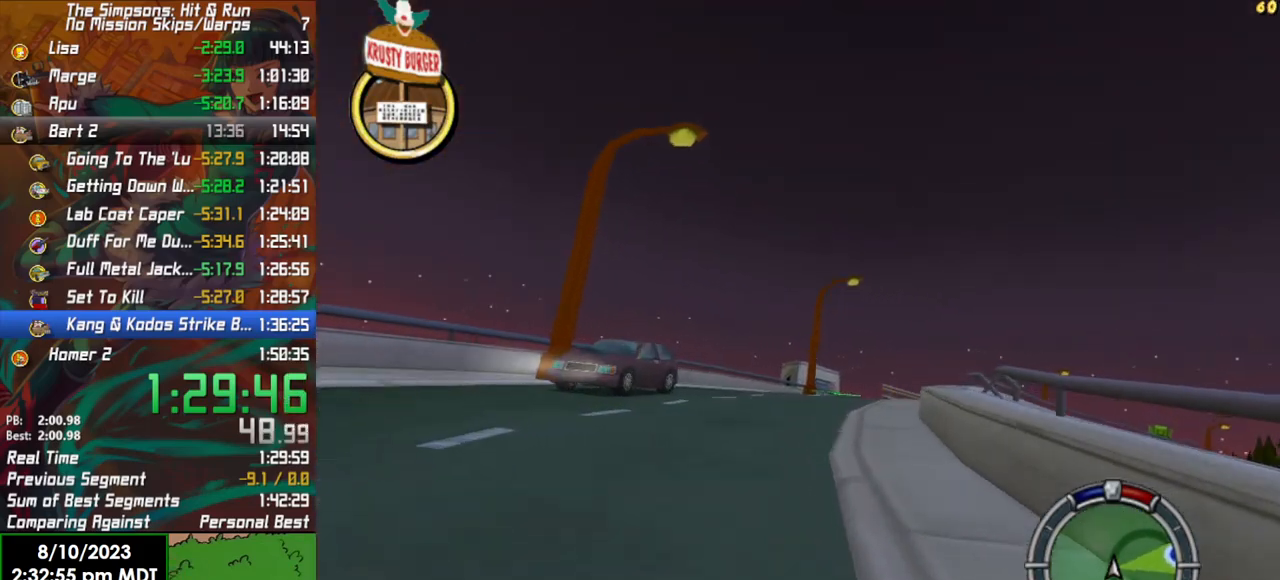
{"buttons": ["R2"], "left_stick": "center", "right_stick": "center", "events": [[217, "left_stick", "center"]]}
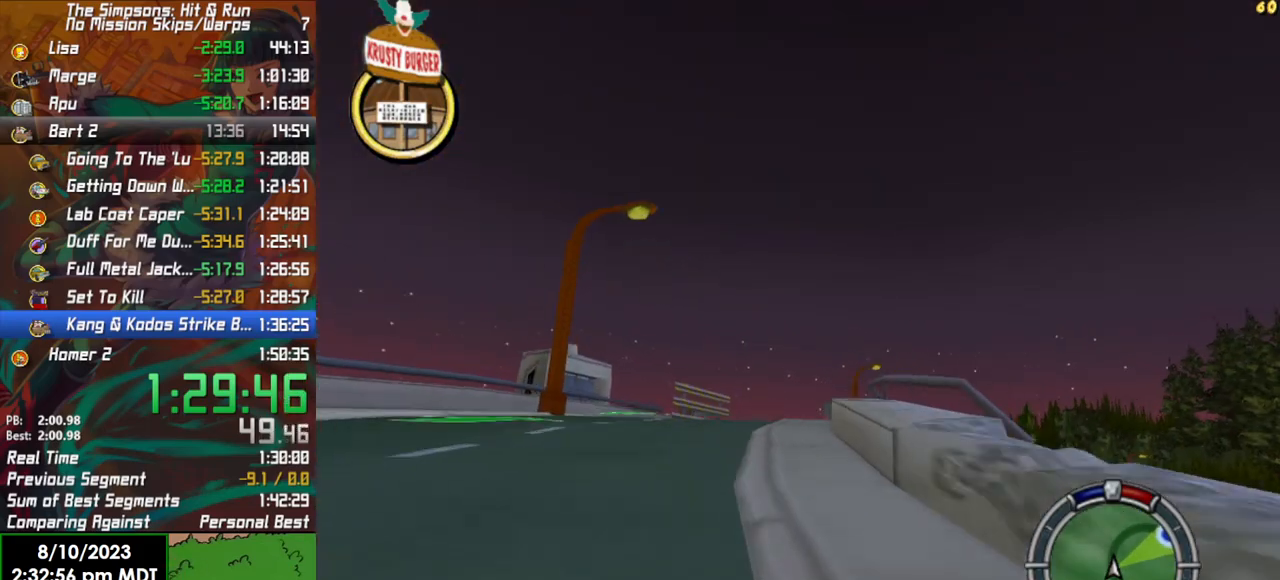
{"buttons": ["R2"], "left_stick": "center", "right_stick": "center", "events": [[250, "left_stick", "right"], [400, "left_stick", "center"]]}
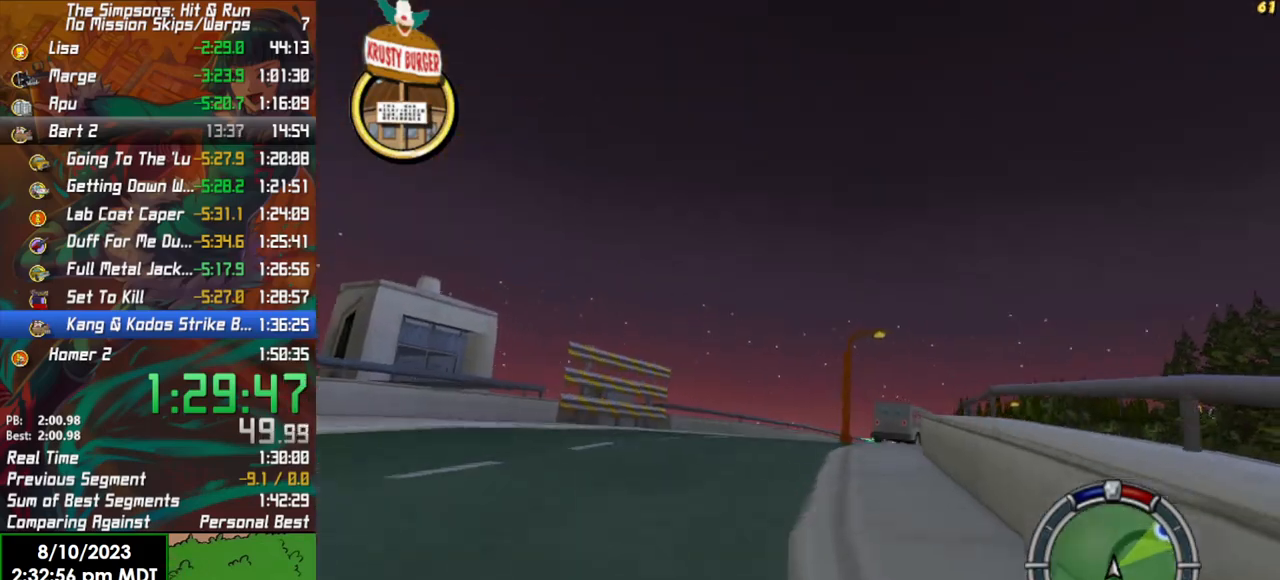
{"buttons": ["R2"], "left_stick": "center", "right_stick": "down", "events": [[17, "left_stick", "right"], [333, "right_stick", "down"], [367, "left_stick", "center"]]}
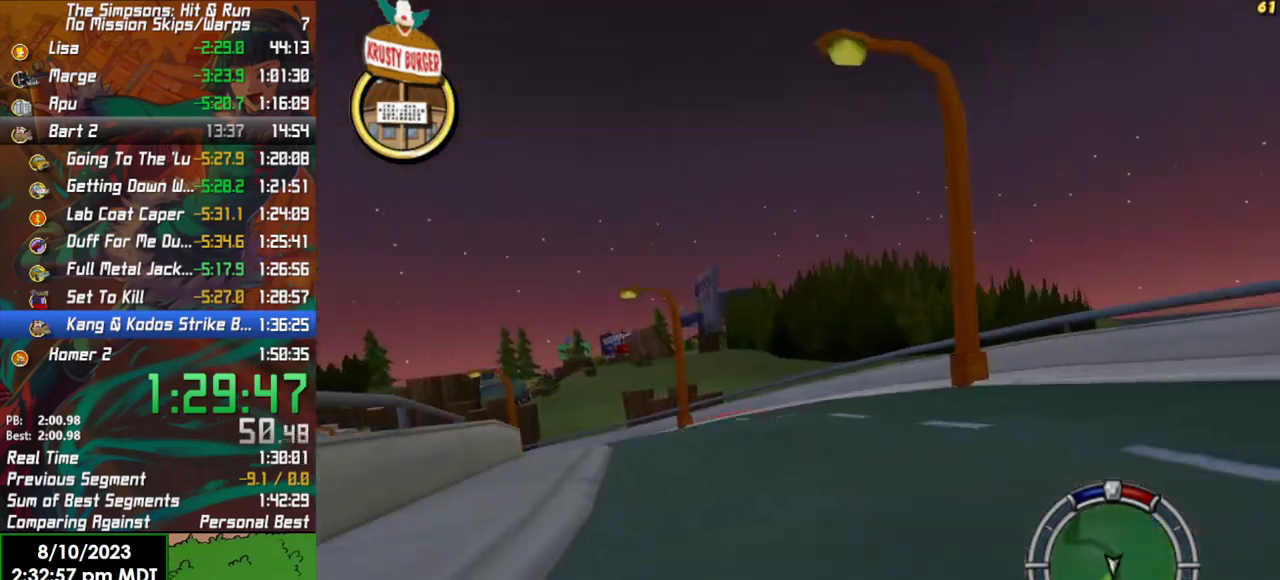
{"buttons": ["R2"], "left_stick": "right", "right_stick": "center", "events": [[17, "right_stick", "center"], [133, "left_stick", "right"], [183, "R2", "up"], [450, "R2", "down"]]}
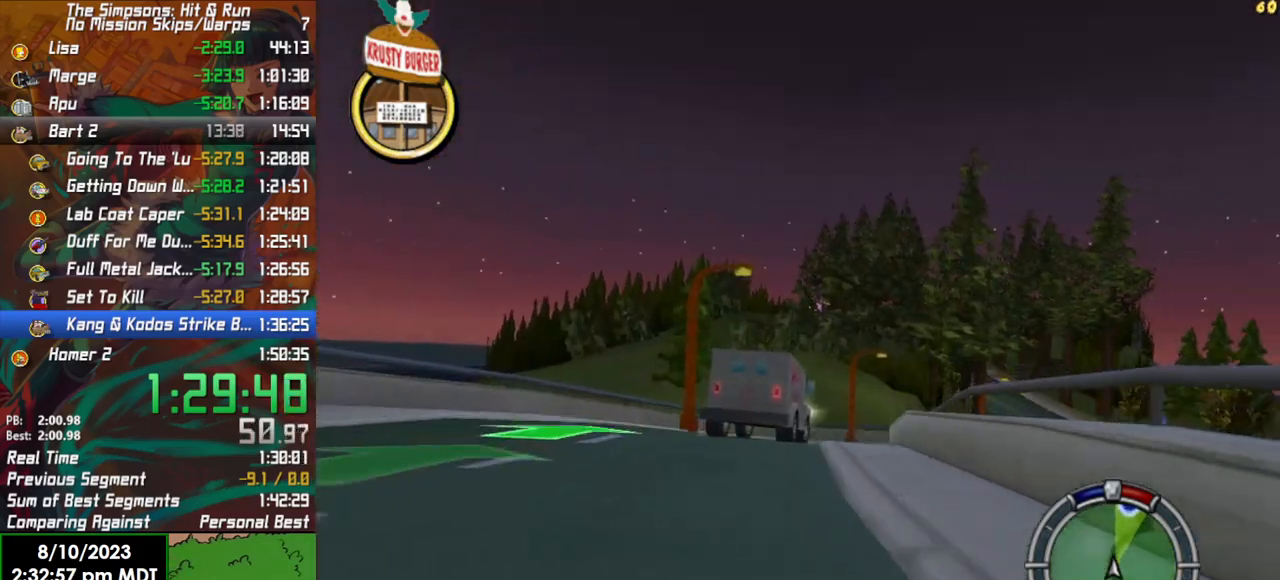
{"buttons": ["R2"], "left_stick": "center", "right_stick": "center", "events": [[33, "left_stick", "center"], [117, "R2", "up"], [150, "left_stick", "right"], [283, "left_stick", "center"], [417, "R2", "down"]]}
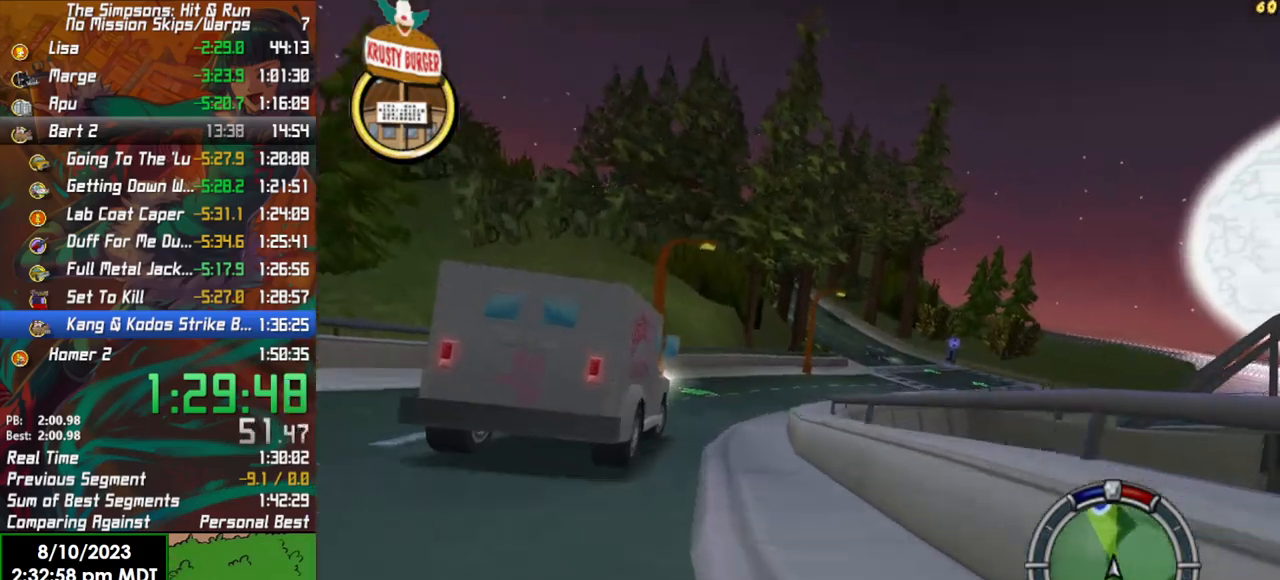
{"buttons": ["R2"], "left_stick": "right", "right_stick": "center", "events": [[250, "left_stick", "right"]]}
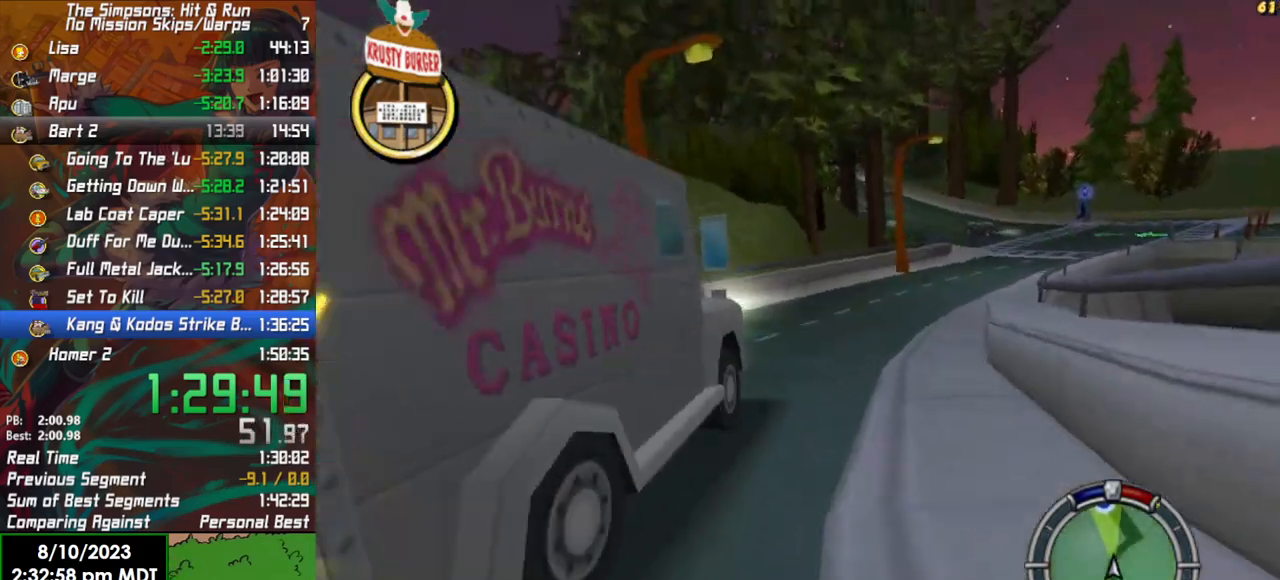
{"buttons": ["R2"], "left_stick": "left", "right_stick": "center", "events": [[67, "R2", "up"], [217, "R2", "down"], [283, "left_stick", "center"], [367, "left_stick", "left"]]}
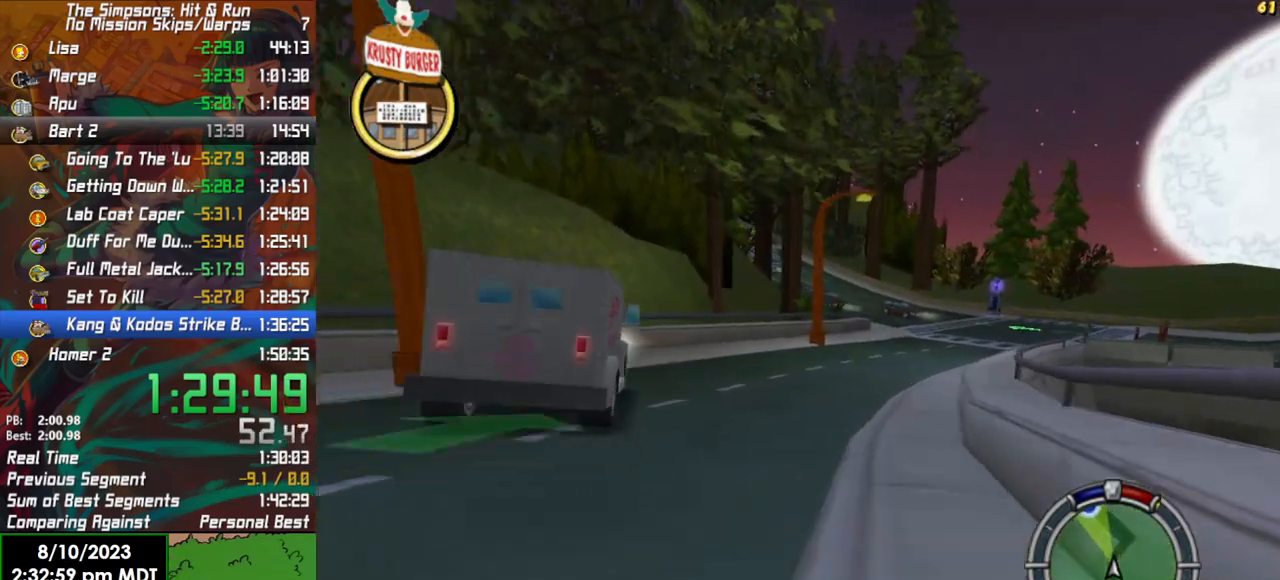
{"buttons": [], "left_stick": "right", "right_stick": "center", "events": [[100, "left_stick", "right"], [483, "R2", "up"]]}
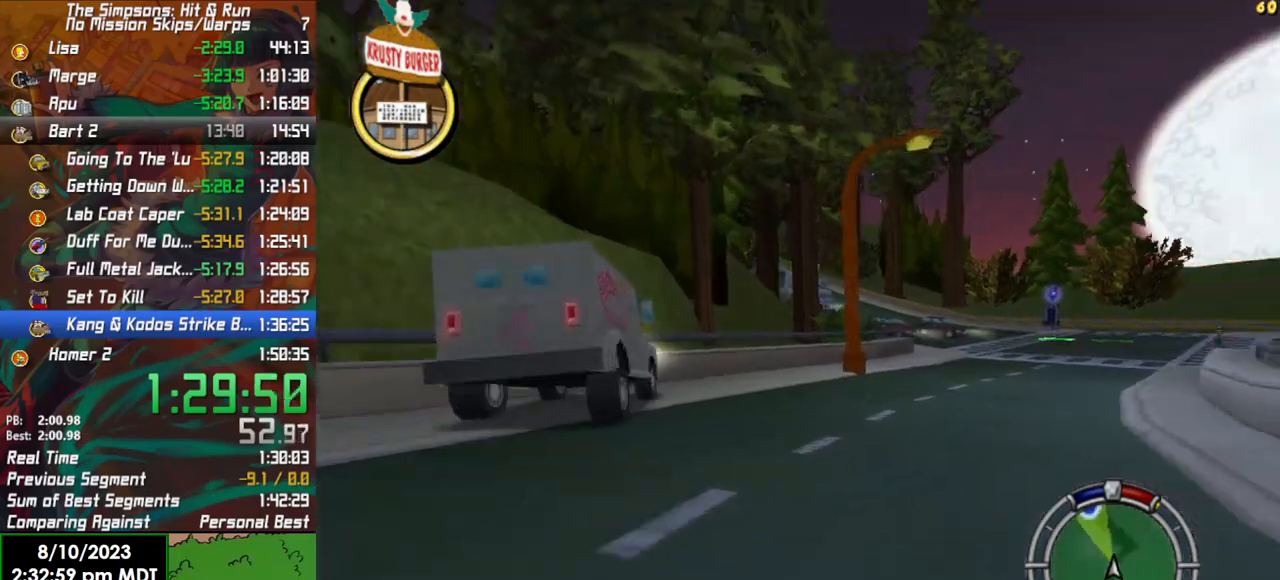
{"buttons": ["R2"], "left_stick": "center", "right_stick": "center", "events": [[150, "R2", "down"], [367, "left_stick", "center"]]}
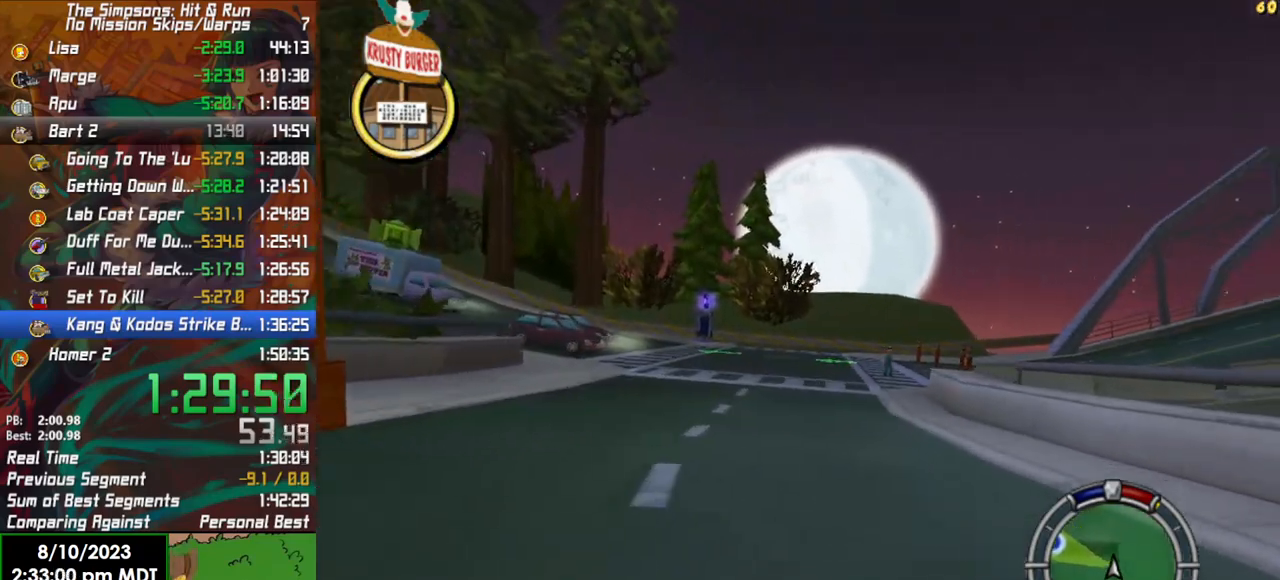
{"buttons": ["R2"], "left_stick": "center", "right_stick": "center", "events": [[117, "left_stick", "left"], [350, "left_stick", "center"]]}
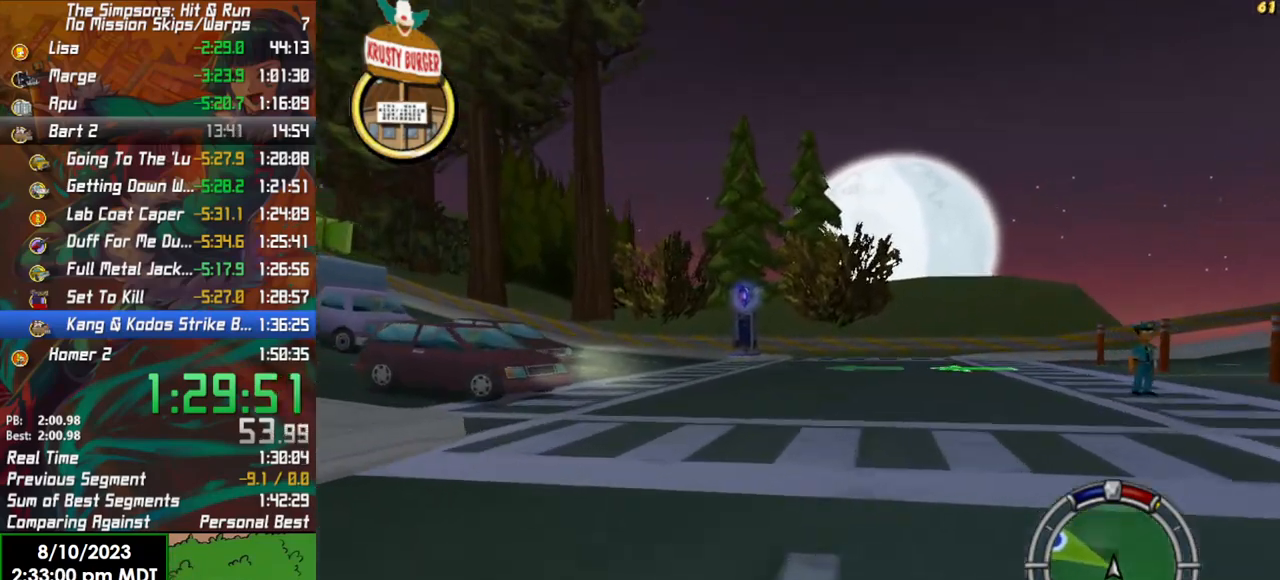
{"buttons": [], "left_stick": "center", "right_stick": "center", "events": [[50, "left_stick", "left"], [83, "L2", "down"], [133, "X", "down"], [167, "R2", "up"], [367, "L2", "up"], [367, "X", "up"], [483, "left_stick", "center"]]}
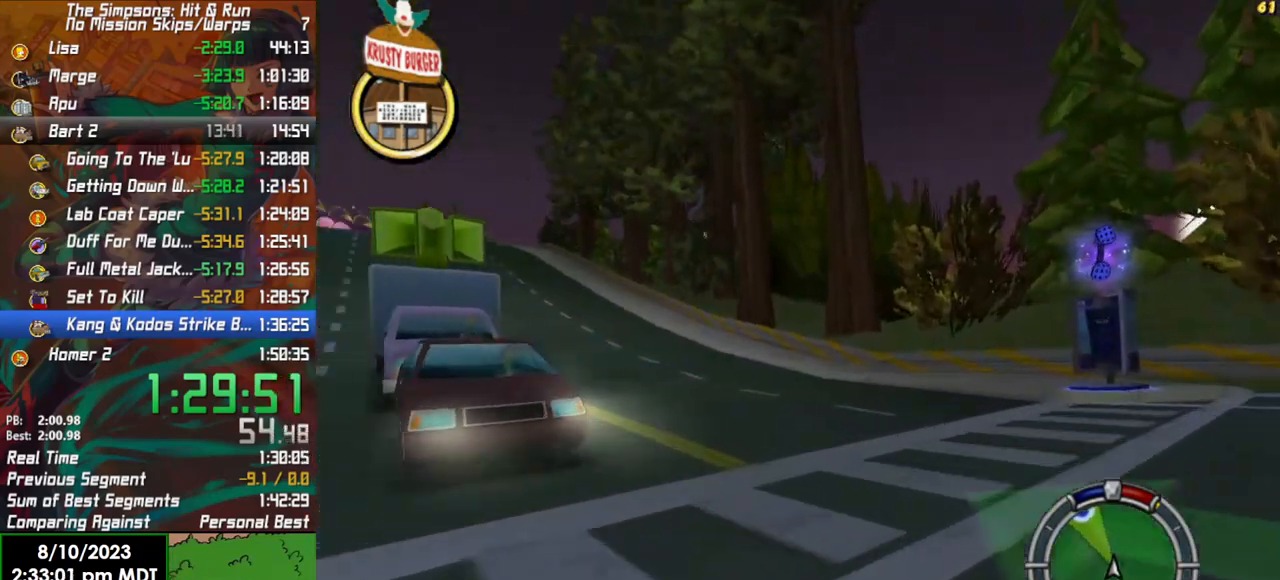
{"buttons": ["R2"], "left_stick": "left", "right_stick": "center", "events": [[133, "R2", "down"], [267, "left_stick", "right"], [400, "left_stick", "center"], [500, "left_stick", "left"]]}
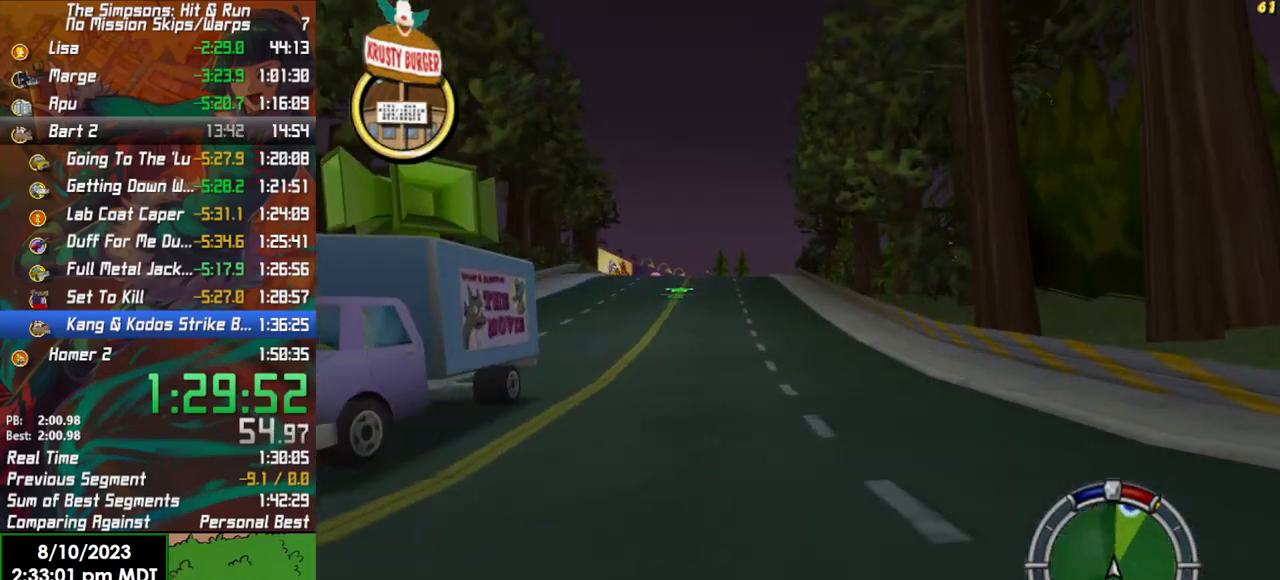
{"buttons": ["R2"], "left_stick": "center", "right_stick": "center", "events": [[367, "left_stick", "center"]]}
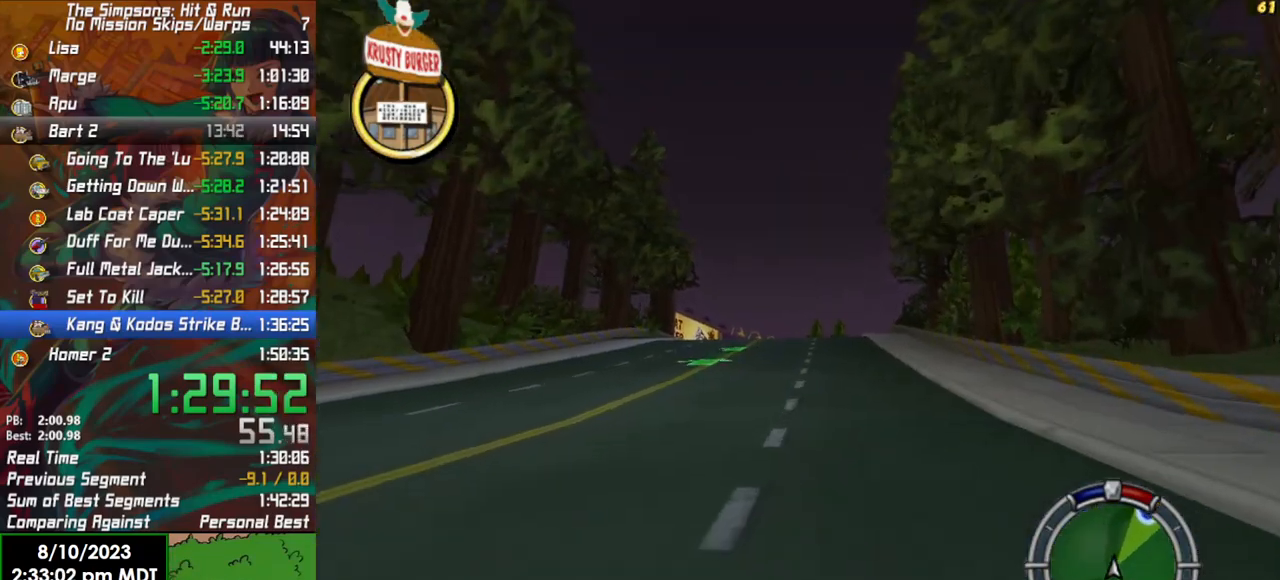
{"buttons": ["R2"], "left_stick": "center", "right_stick": "center", "events": [[33, "left_stick", "left"], [183, "left_stick", "center"], [267, "left_stick", "right"], [333, "L1", "down"], [450, "L1", "up"], [450, "left_stick", "center"]]}
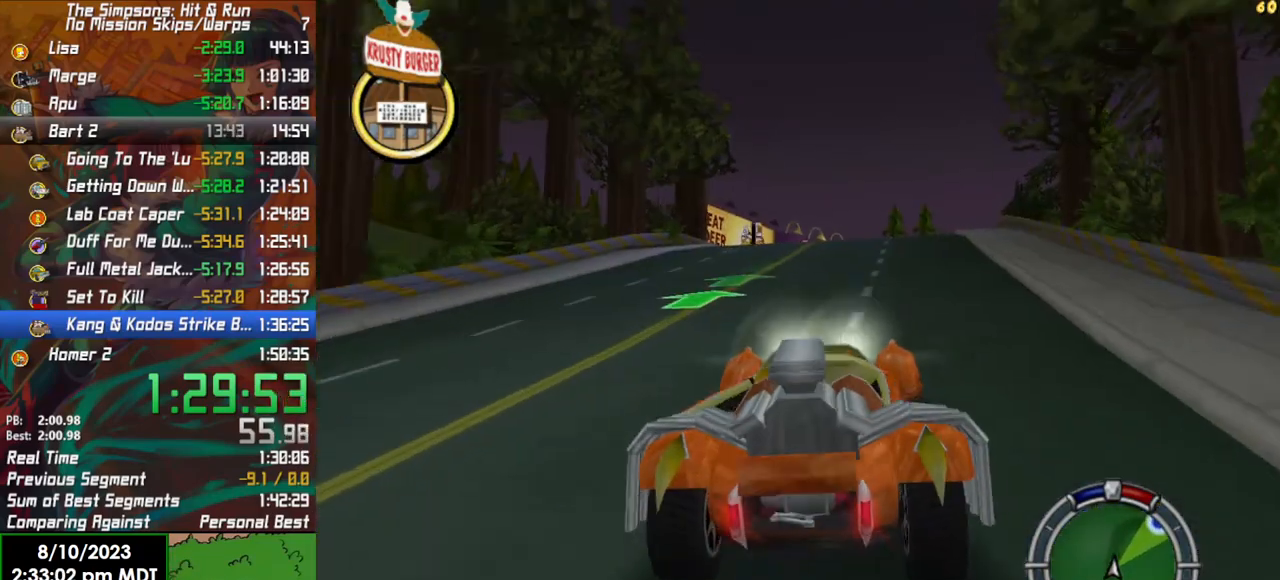
{"buttons": ["R2"], "left_stick": "center", "right_stick": "center", "events": [[383, "L1", "down"], [500, "L1", "up"]]}
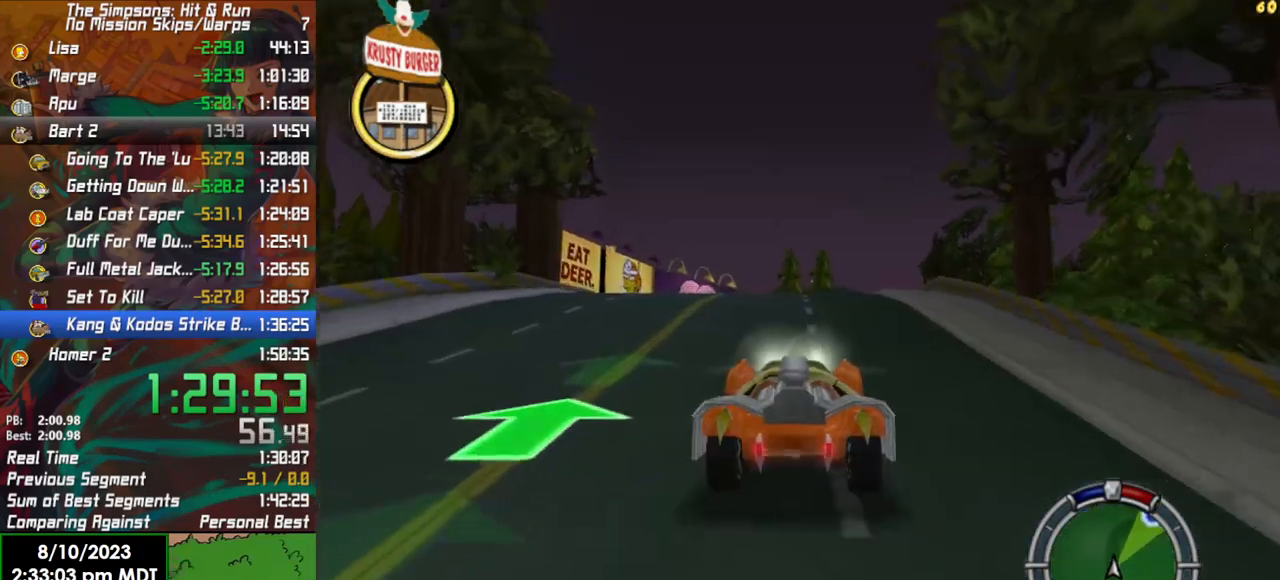
{"buttons": ["R2"], "left_stick": "center", "right_stick": "center", "events": [[50, "L1", "down"], [117, "left_stick", "right"], [167, "L1", "up"], [250, "left_stick", "center"]]}
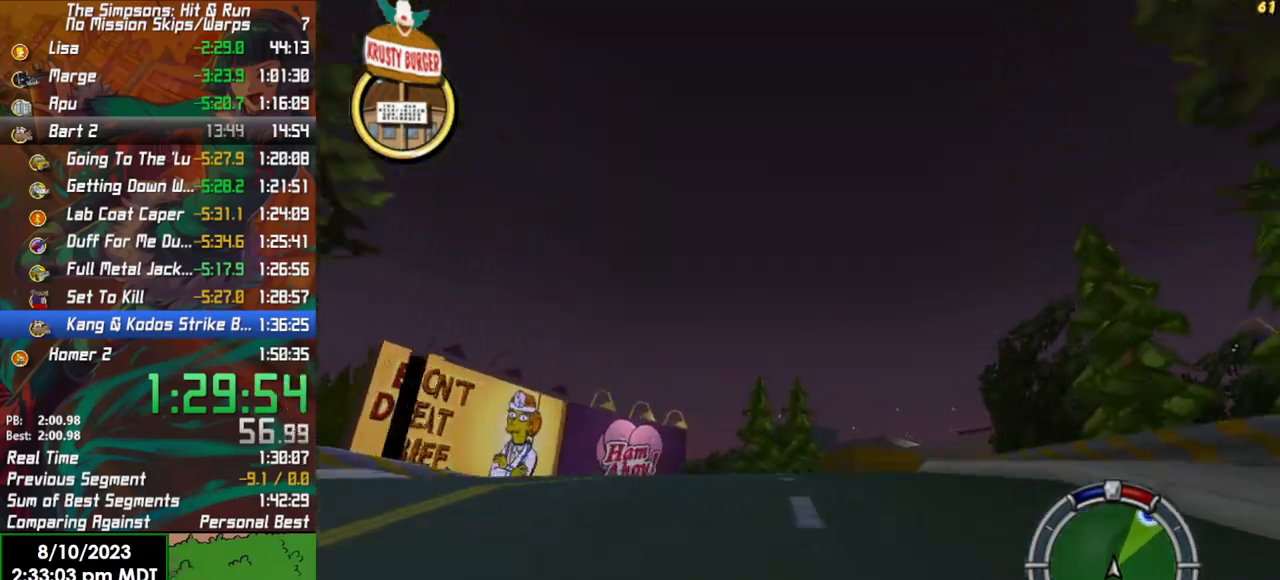
{"buttons": ["R2"], "left_stick": "right", "right_stick": "center", "events": [[100, "left_stick", "right"], [217, "left_stick", "center"], [333, "left_stick", "right"]]}
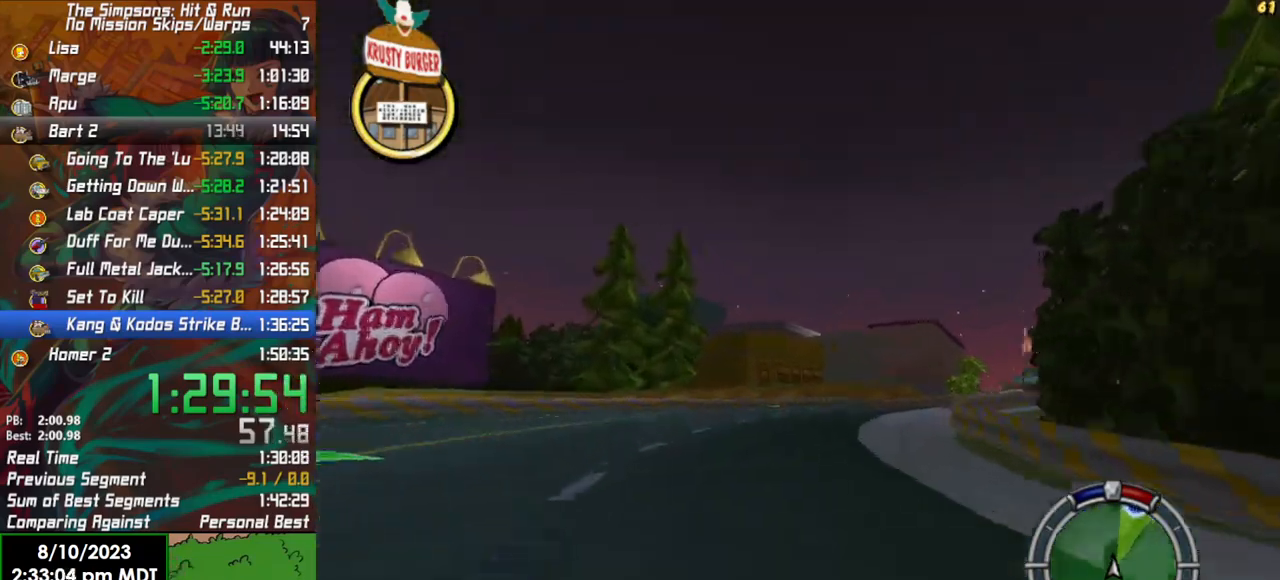
{"buttons": ["R2"], "left_stick": "center", "right_stick": "center", "events": [[217, "left_stick", "center"]]}